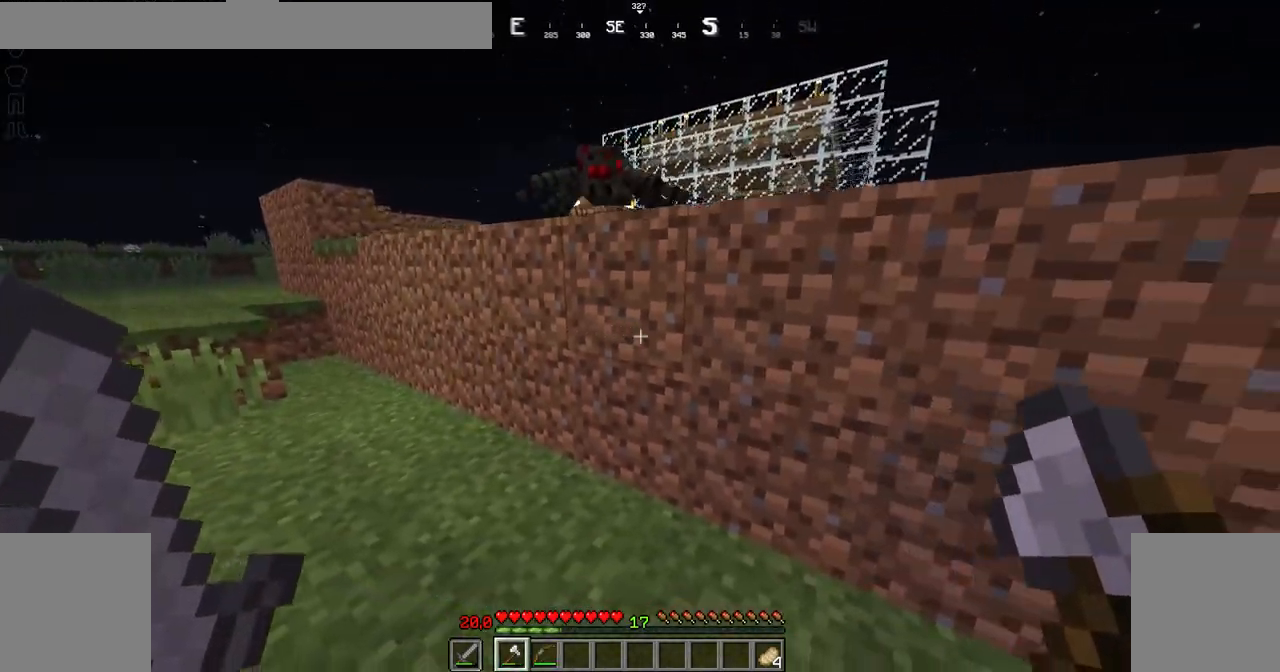
Gameplay with keyboard and mouse; each line is a JSON object with the keys and mouse buttons held at the frame after it. "events" lists presses ("down") and releases ("up") of "down", "left", "right", "shift", "space", "up", "mouse_left" and "mouse_right" between this image and that frame as [ms after this image, input, new state], when the widget could be followed in between. "mouse_left", "mouse_right" = the "left", "right" buttons of the "mouse" list. No other keys are recorded. Fast repeated clicks can show as one long hold. Not read: mouse_move.
{"keys": ["down"], "mouse": [], "events": [[67, "left", "down"], [67, "right", "up"], [217, "down", "down"], [417, "left", "up"]]}
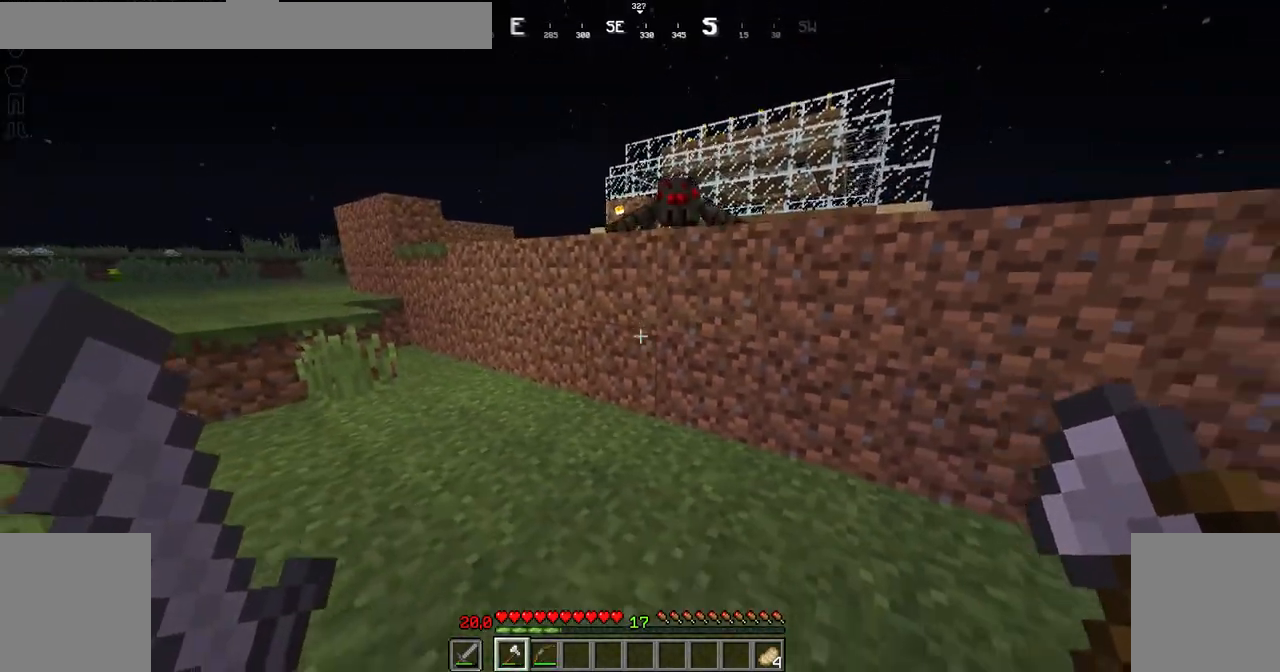
{"keys": ["right"], "mouse": [], "events": [[16, "right", "down"], [167, "down", "up"]]}
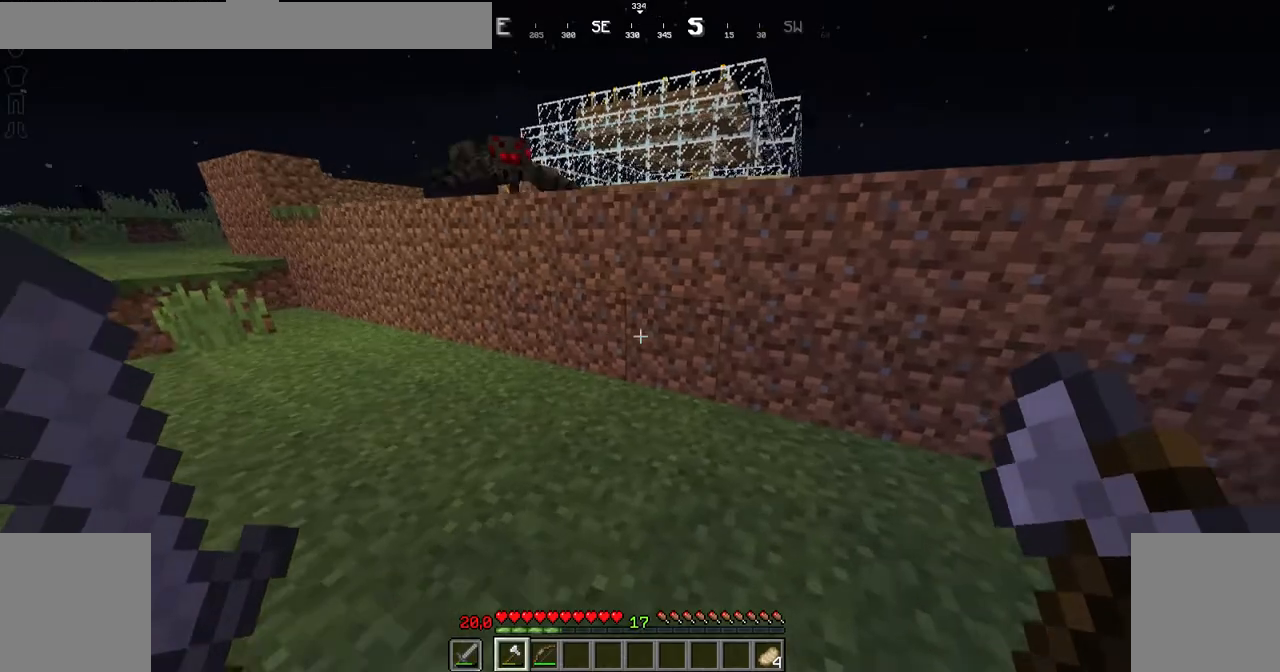
{"keys": ["down"], "mouse": [], "events": [[67, "down", "down"], [67, "right", "up"], [167, "left", "down"], [317, "left", "up"]]}
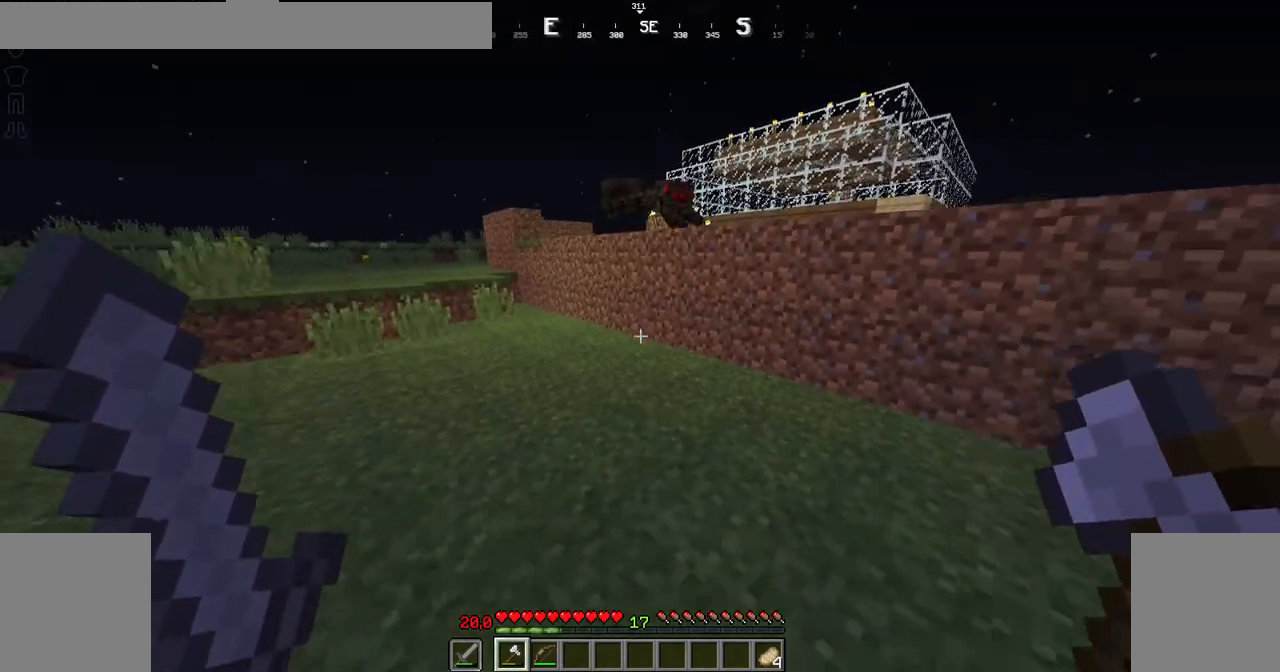
{"keys": ["left"], "mouse": [], "events": [[116, "down", "up"], [417, "left", "down"]]}
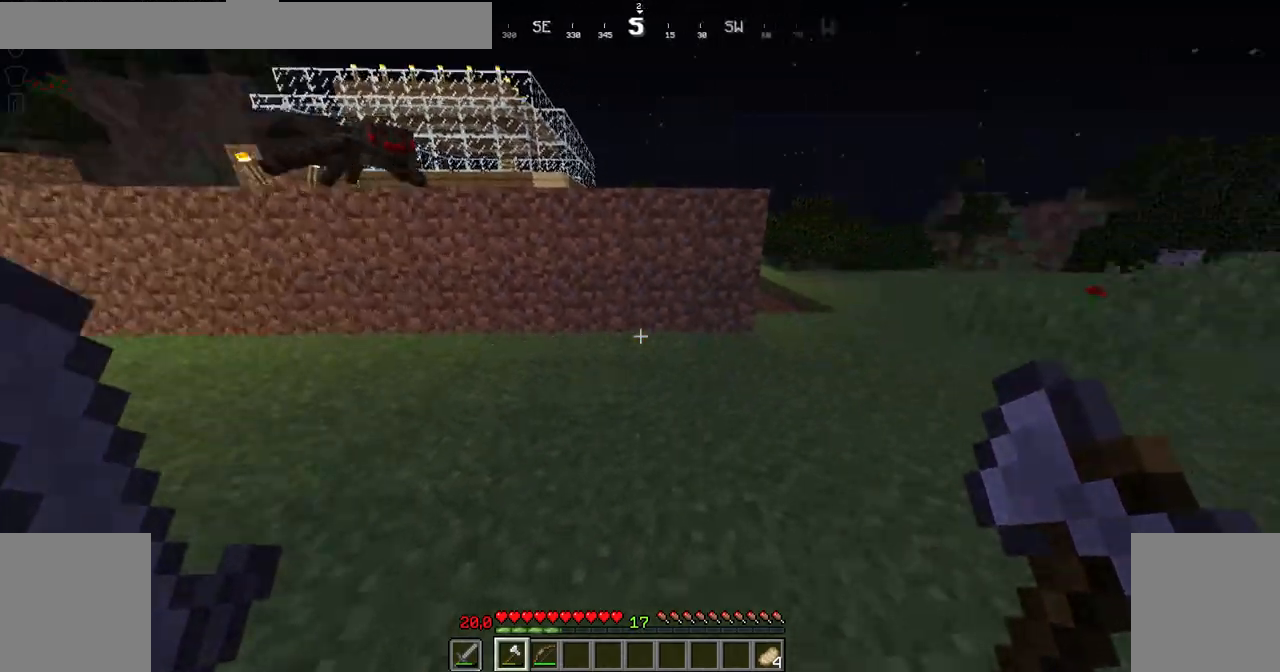
{"keys": ["down"], "mouse": [], "events": [[167, "down", "down"], [267, "left", "up"]]}
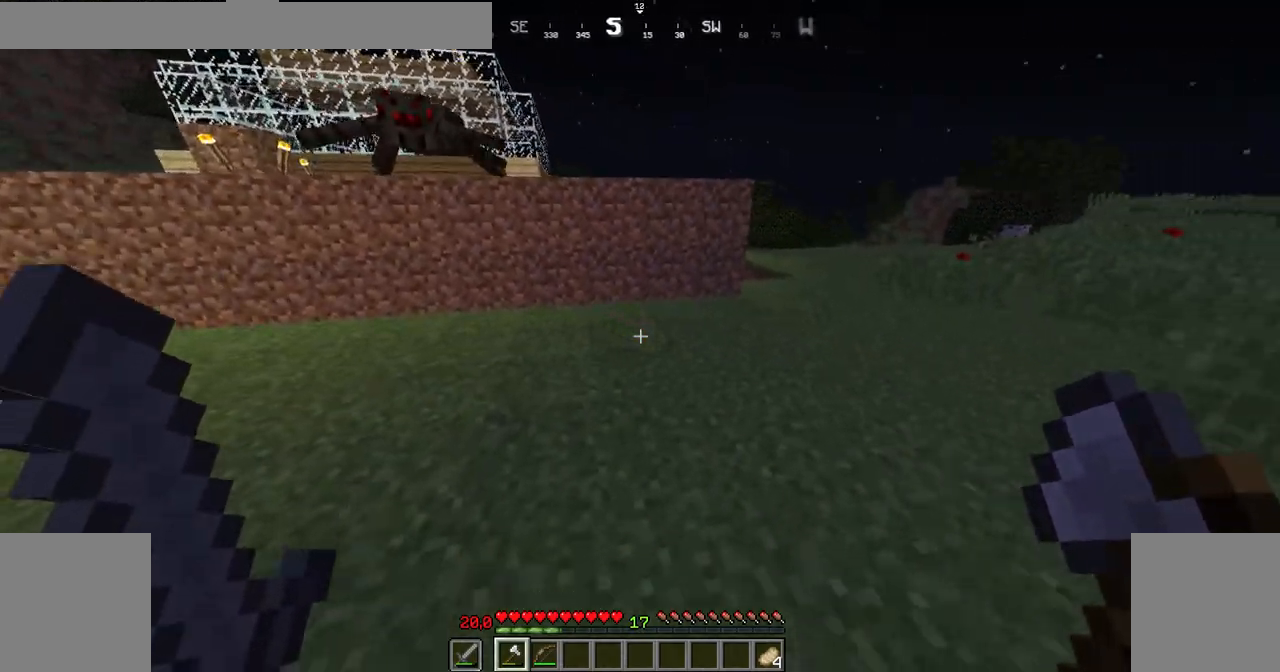
{"keys": [], "mouse": [], "events": [[334, "down", "up"]]}
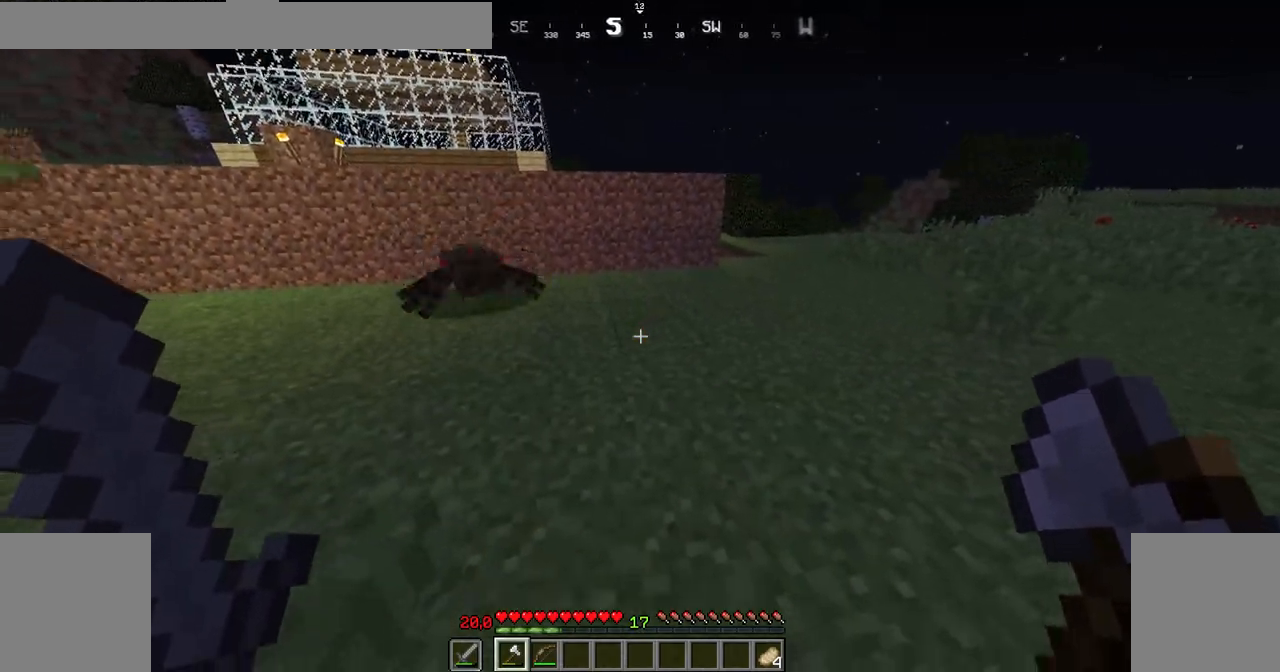
{"keys": ["left", "up"], "mouse": ["left"], "events": [[83, "left", "down"], [83, "up", "down"], [333, "space", "down"], [417, "mouse_left", "down"], [483, "space", "up"]]}
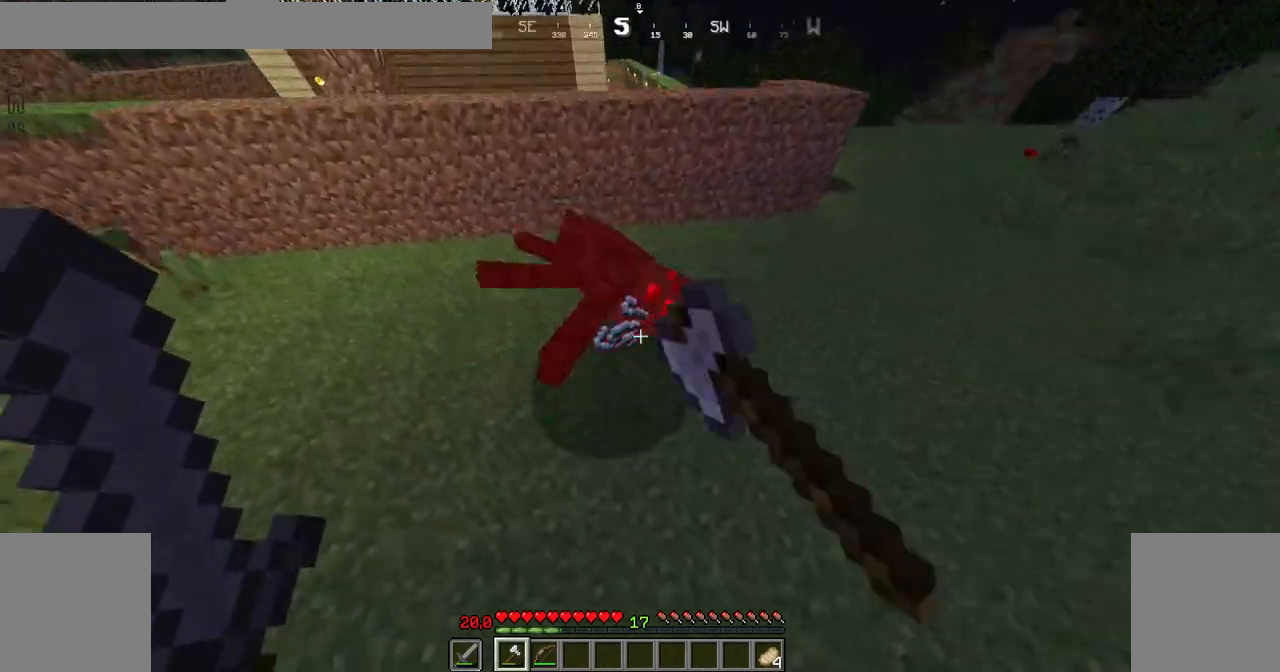
{"keys": ["up"], "mouse": [], "events": [[33, "mouse_left", "up"], [33, "up", "up"], [83, "mouse_left", "down"], [83, "mouse_right", "down"], [133, "mouse_right", "up"], [184, "mouse_left", "up"], [234, "mouse_left", "down"], [284, "mouse_left", "up"], [384, "up", "down"], [434, "left", "up"]]}
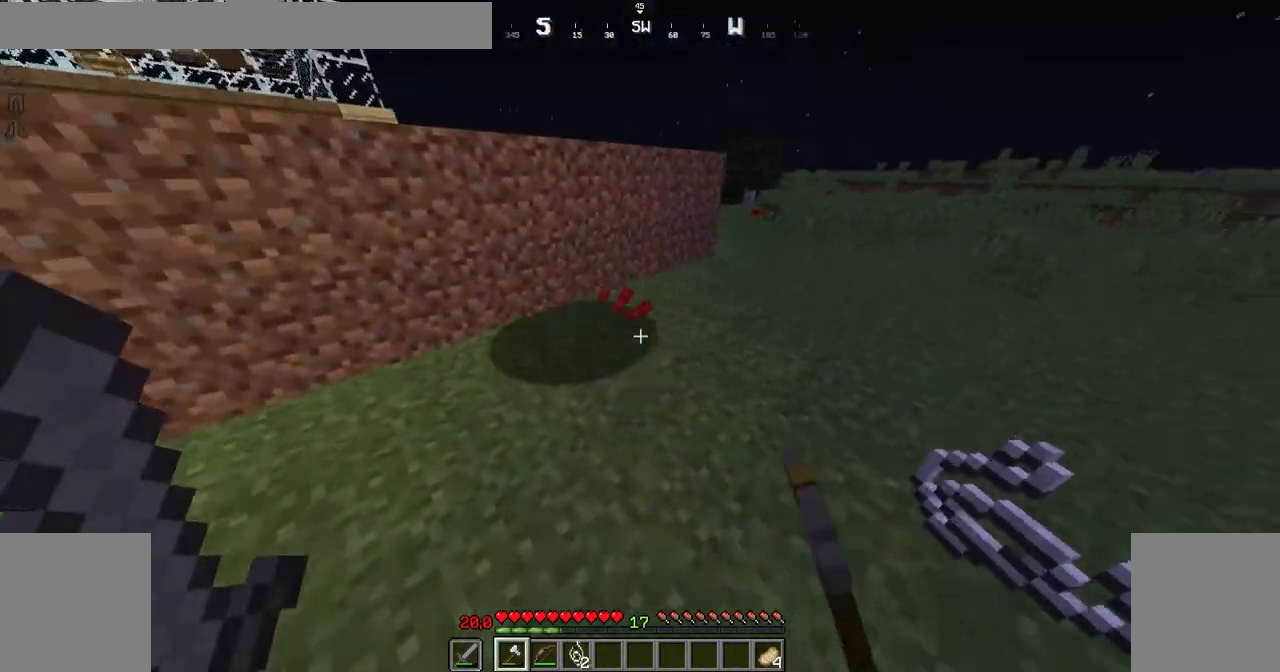
{"keys": ["up"], "mouse": [], "events": [[33, "right", "down"], [433, "right", "up"]]}
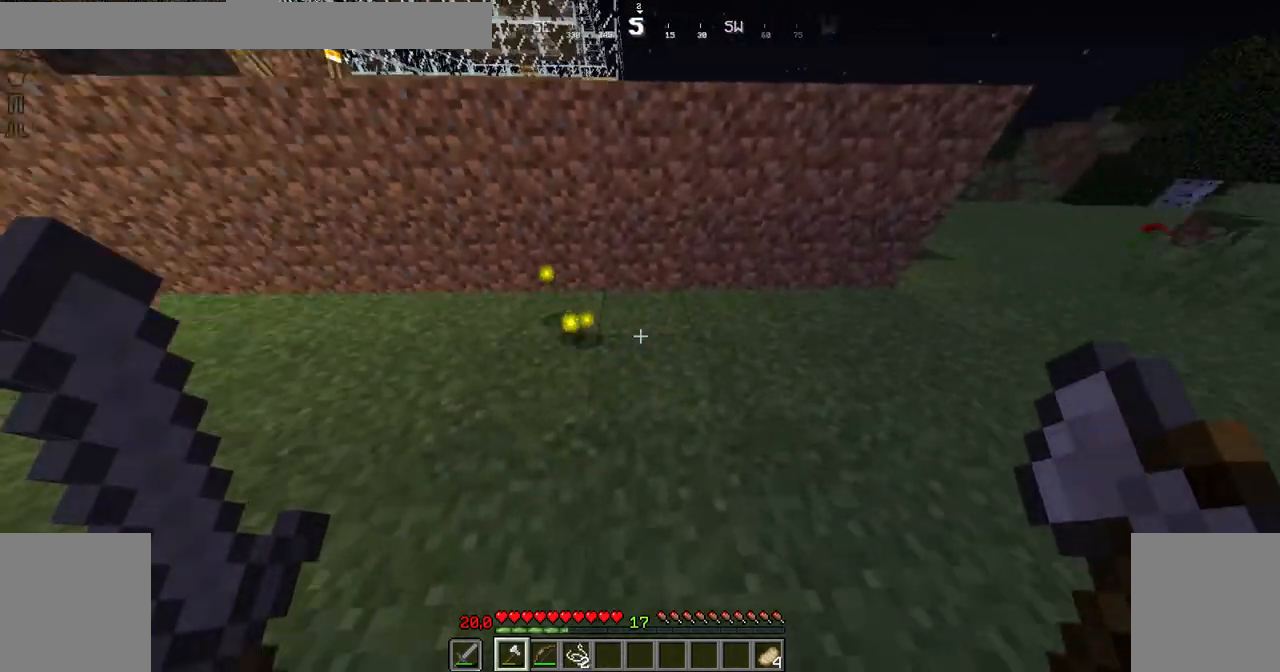
{"keys": ["left", "up"], "mouse": [], "events": [[83, "right", "down"], [334, "left", "down"], [334, "right", "up"]]}
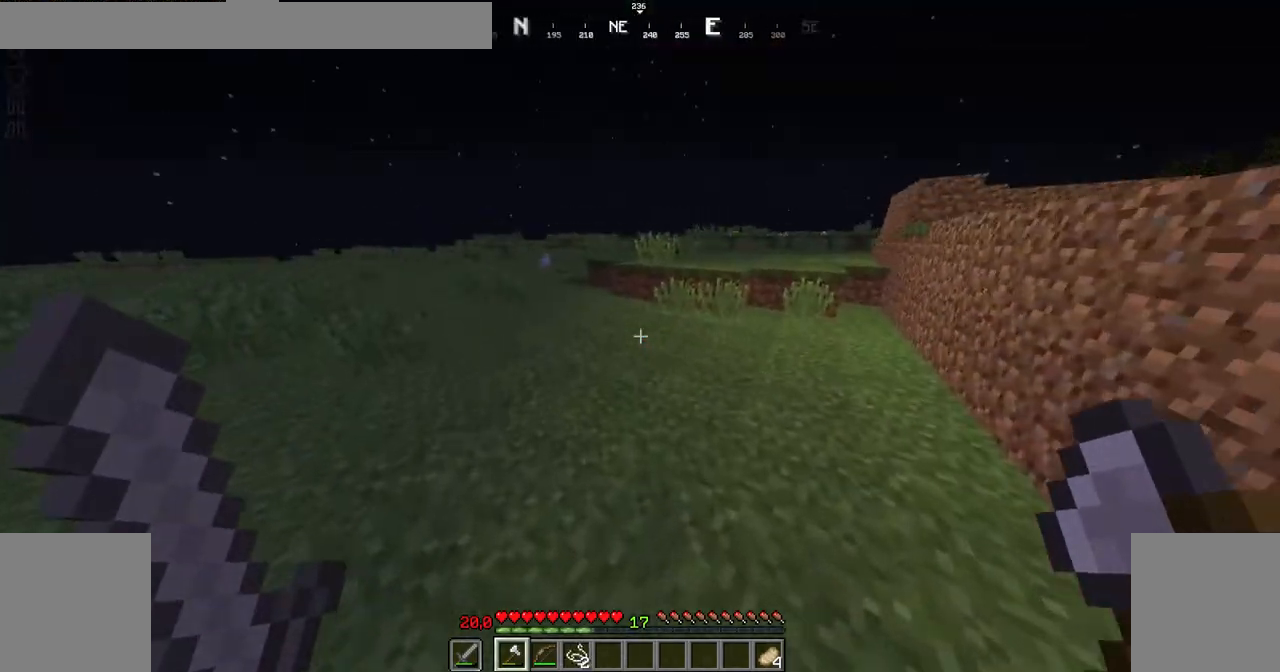
{"keys": ["up"], "mouse": [], "events": [[183, "left", "up"], [183, "space", "down"], [383, "space", "up"]]}
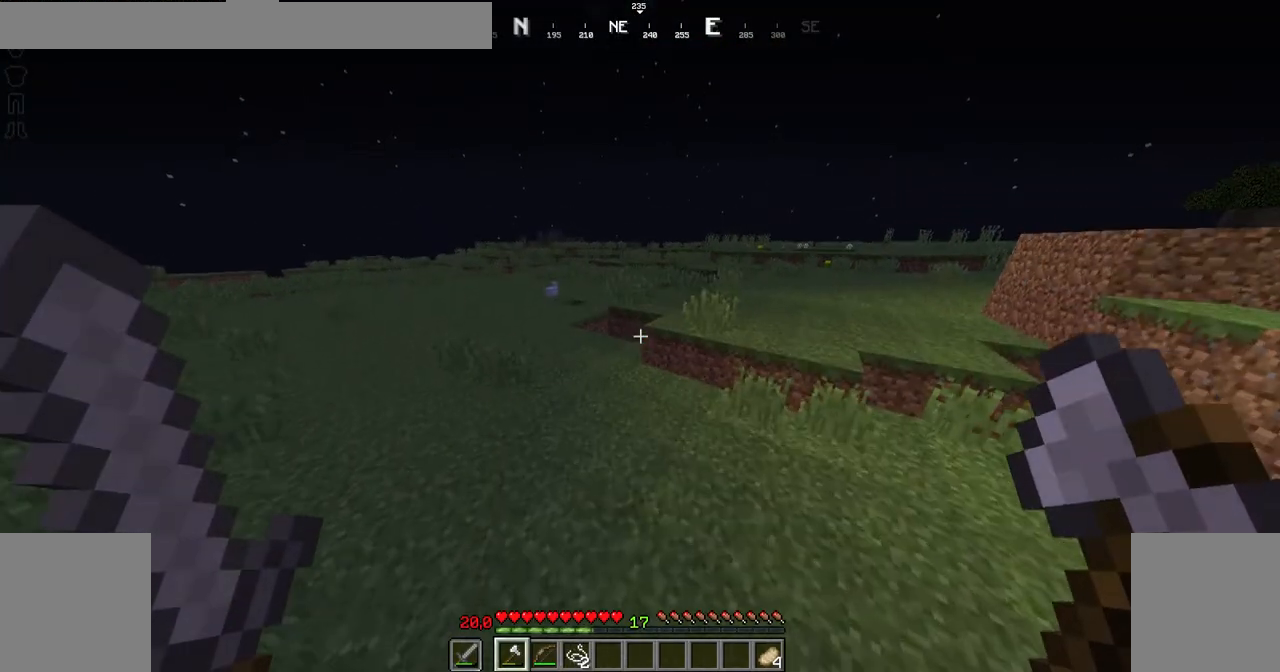
{"keys": [], "mouse": [], "events": [[284, "space", "down"], [434, "space", "up"], [484, "up", "up"]]}
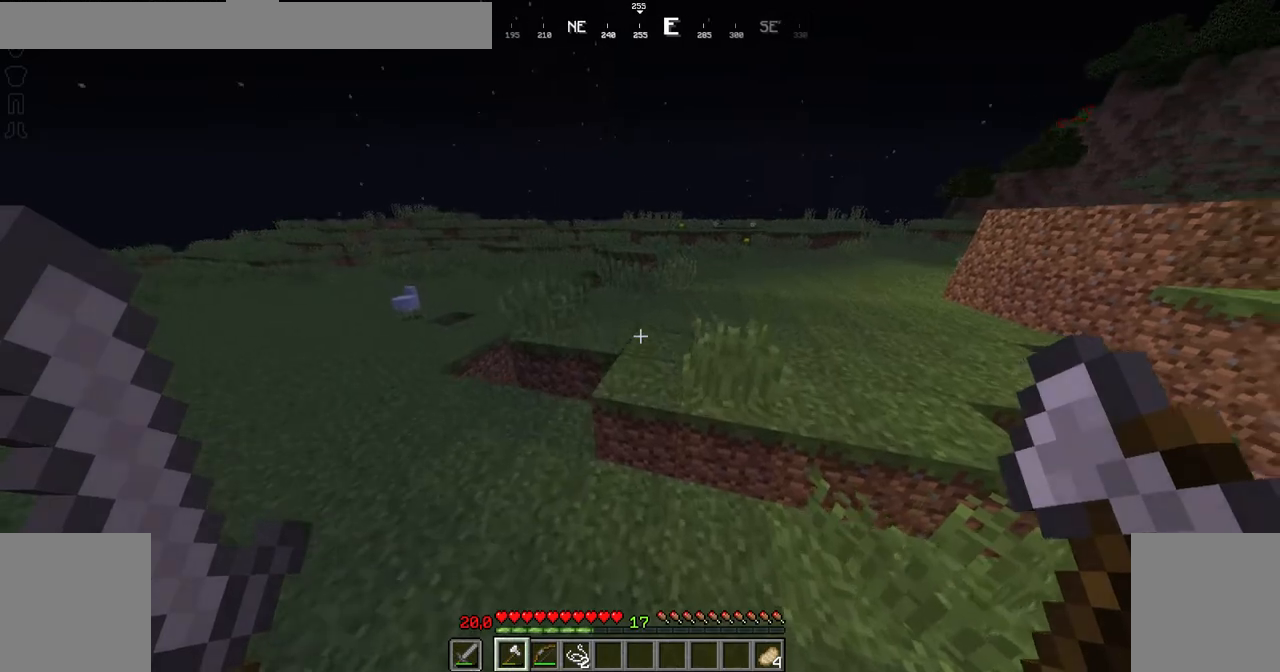
{"keys": ["space", "up"], "mouse": [], "events": [[133, "right", "down"], [333, "up", "down"], [383, "right", "up"], [483, "space", "down"]]}
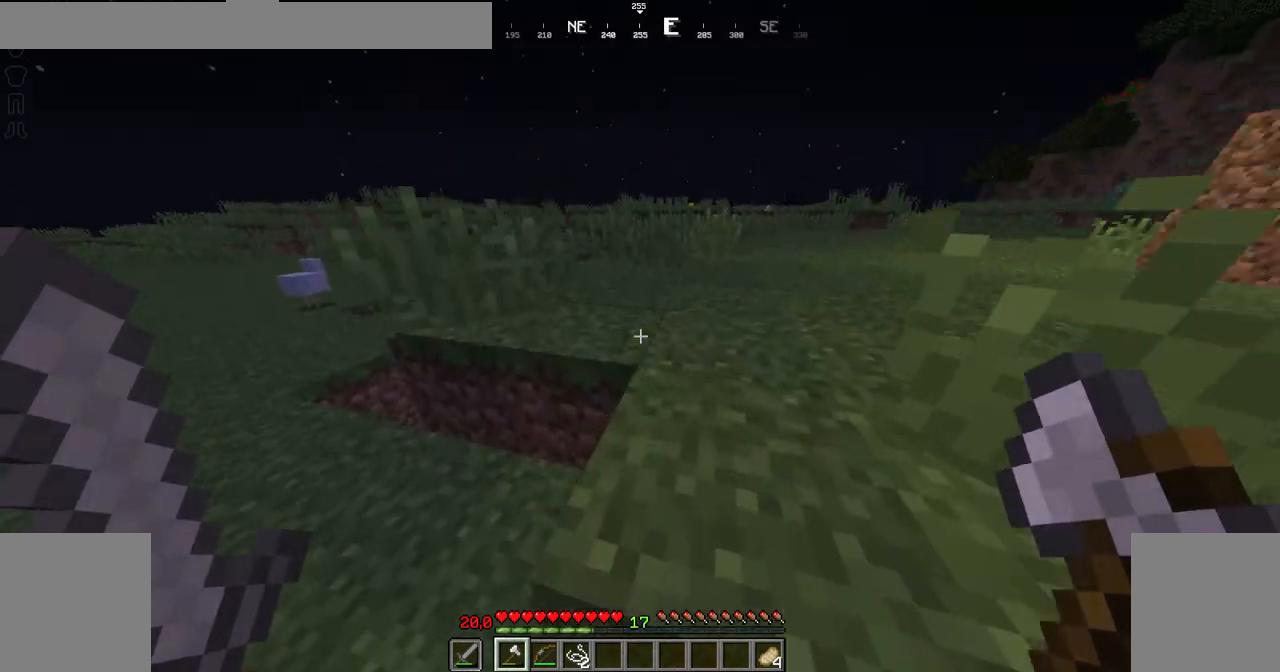
{"keys": ["up"], "mouse": [], "events": [[184, "space", "up"], [334, "right", "down"], [434, "right", "up"]]}
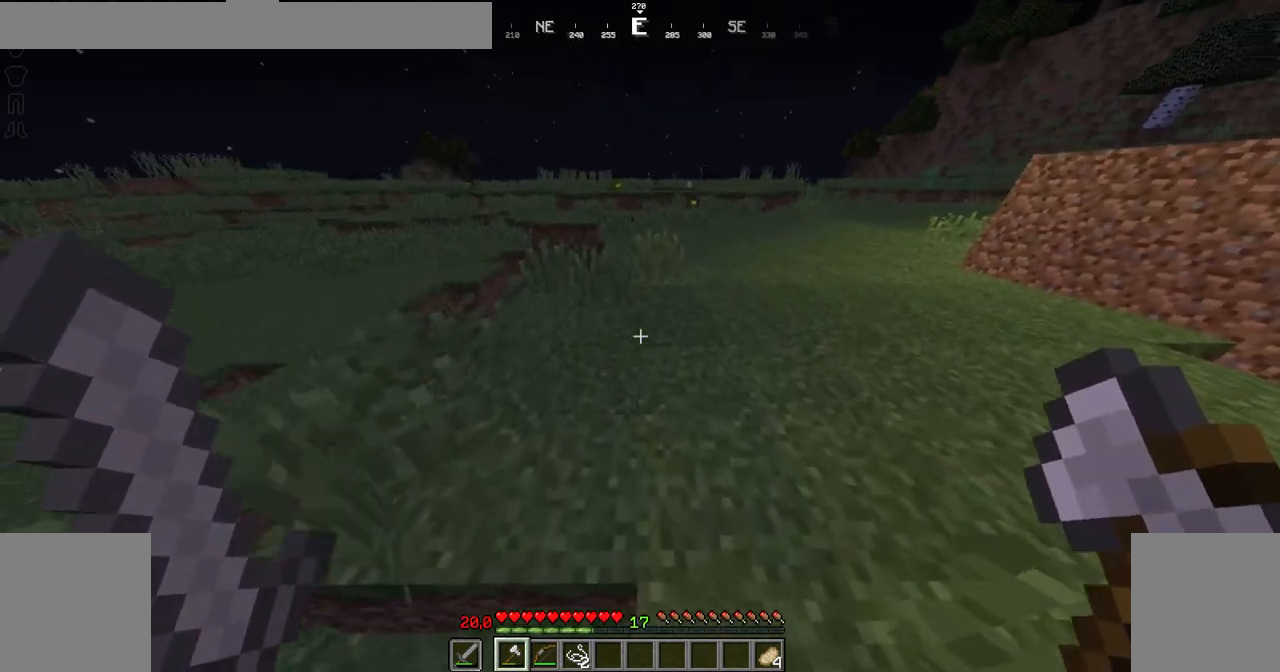
{"keys": ["right", "up"], "mouse": [], "events": [[33, "space", "down"], [183, "space", "up"], [433, "right", "down"]]}
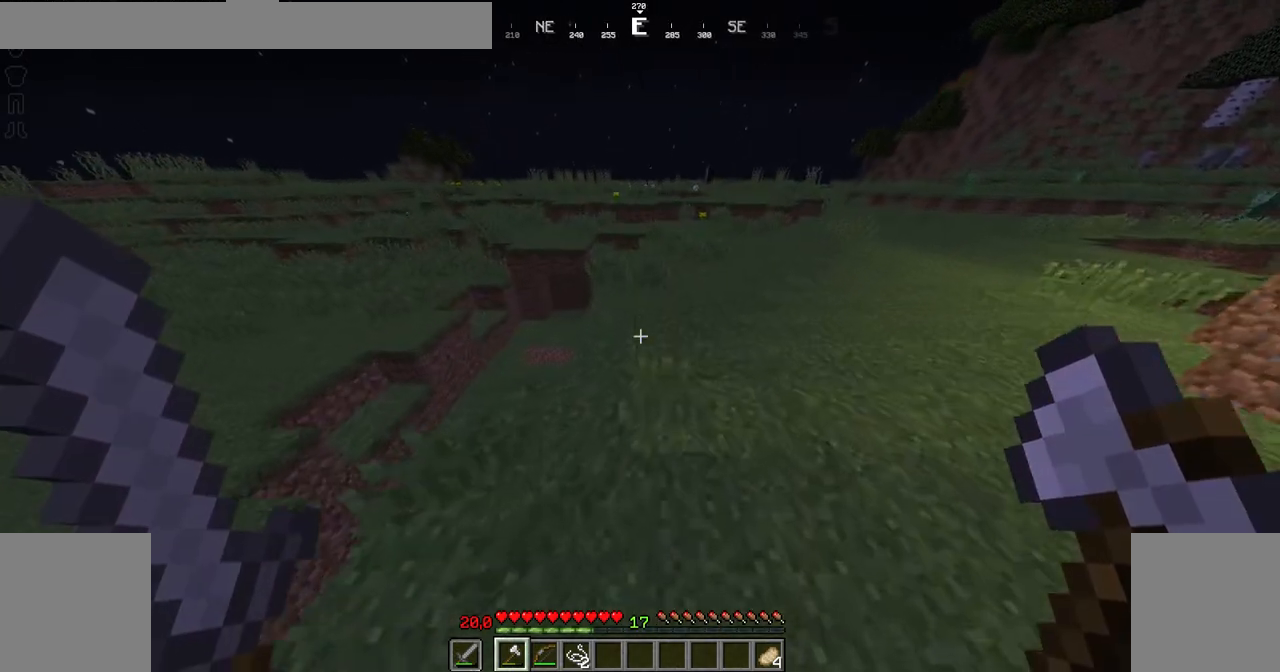
{"keys": ["up"], "mouse": [], "events": [[133, "right", "up"], [184, "space", "down"], [284, "space", "up"]]}
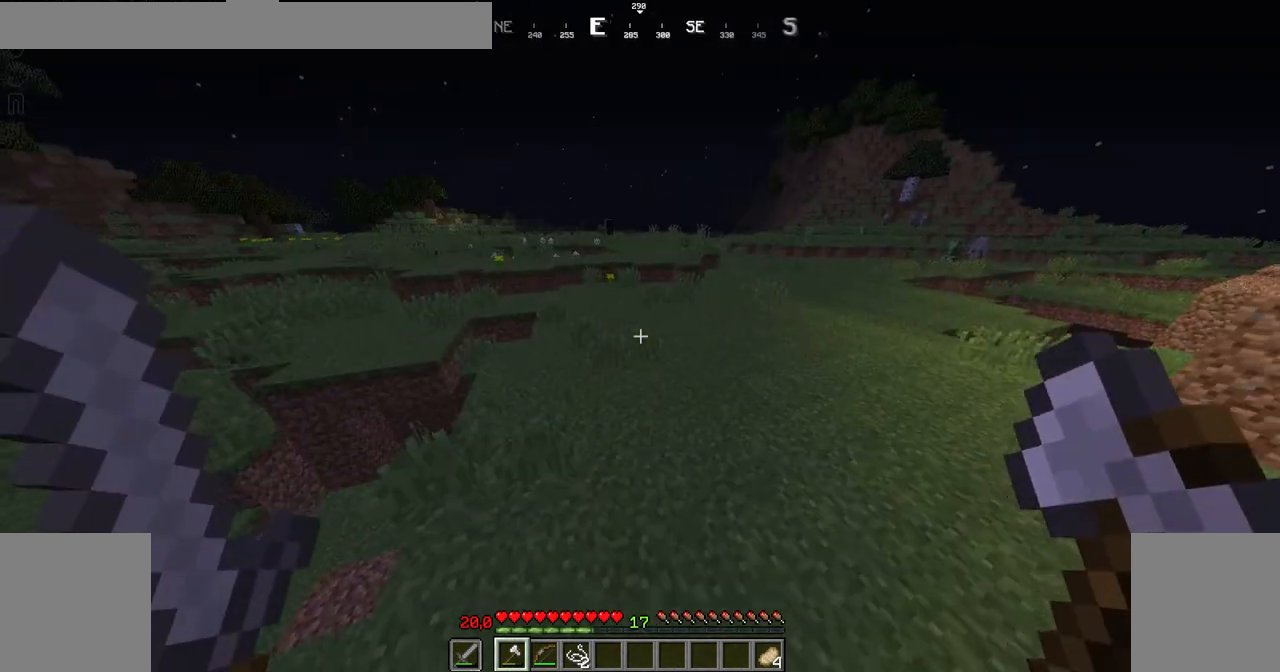
{"keys": ["space", "up"], "mouse": [], "events": [[433, "space", "down"]]}
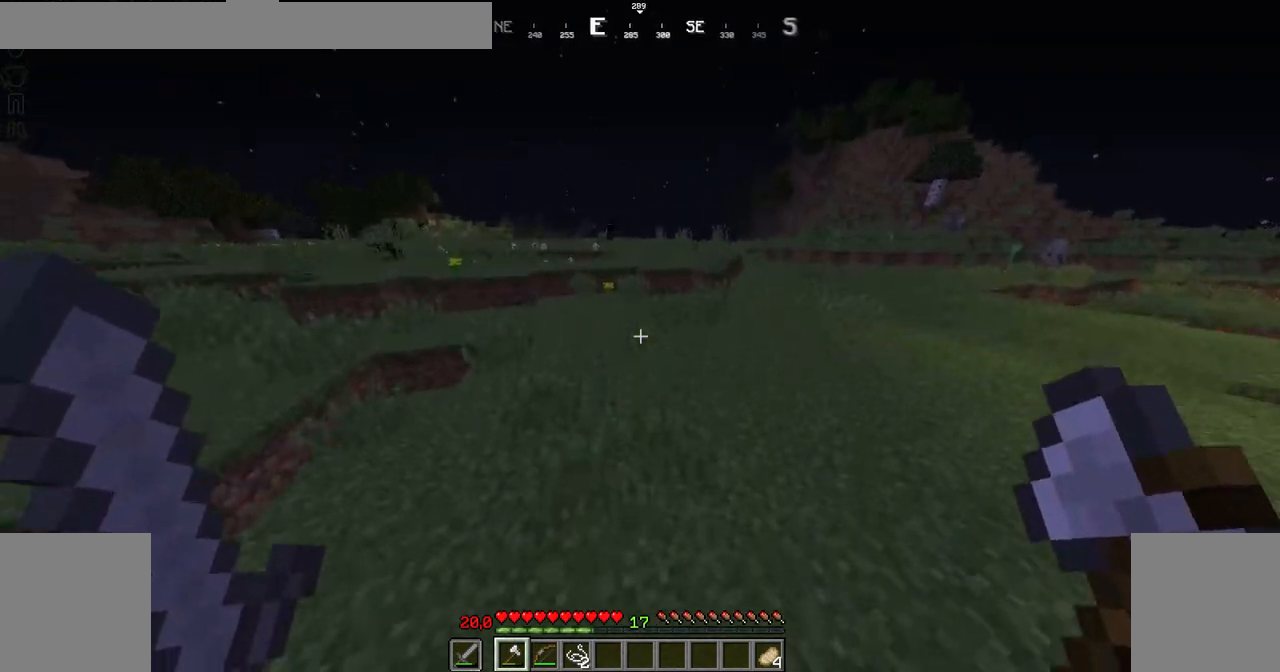
{"keys": ["up"], "mouse": [], "events": [[33, "space", "up"]]}
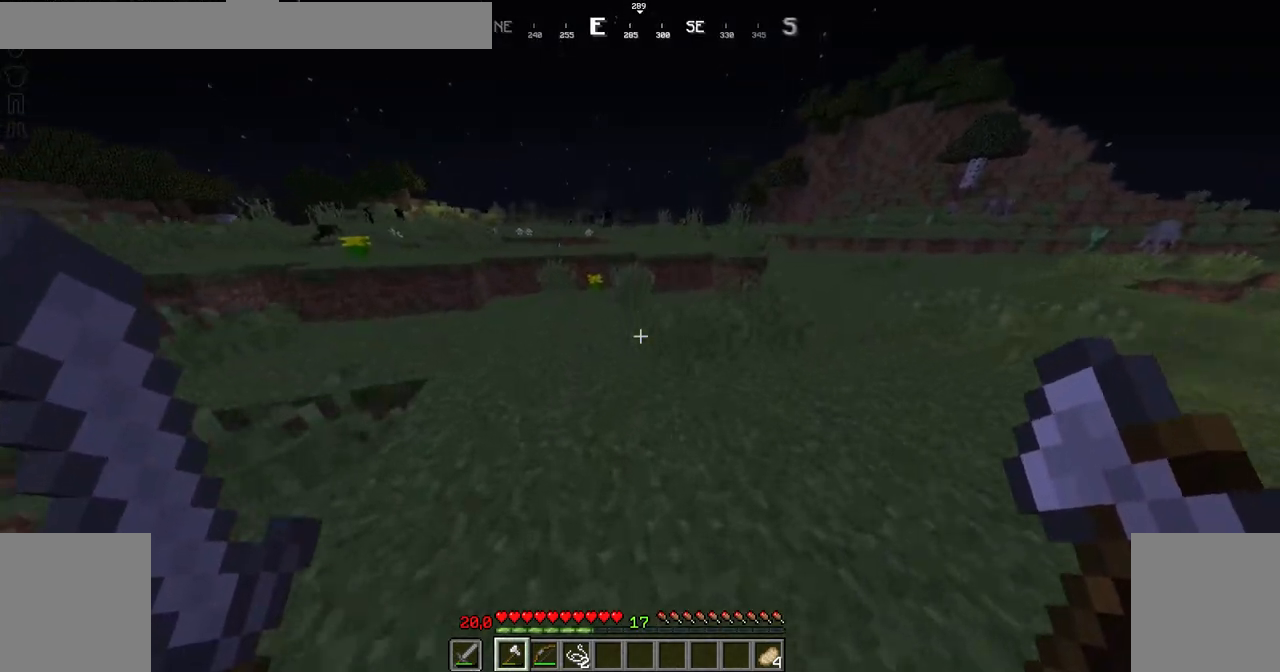
{"keys": ["right"], "mouse": [], "events": [[33, "right", "down"], [383, "up", "up"]]}
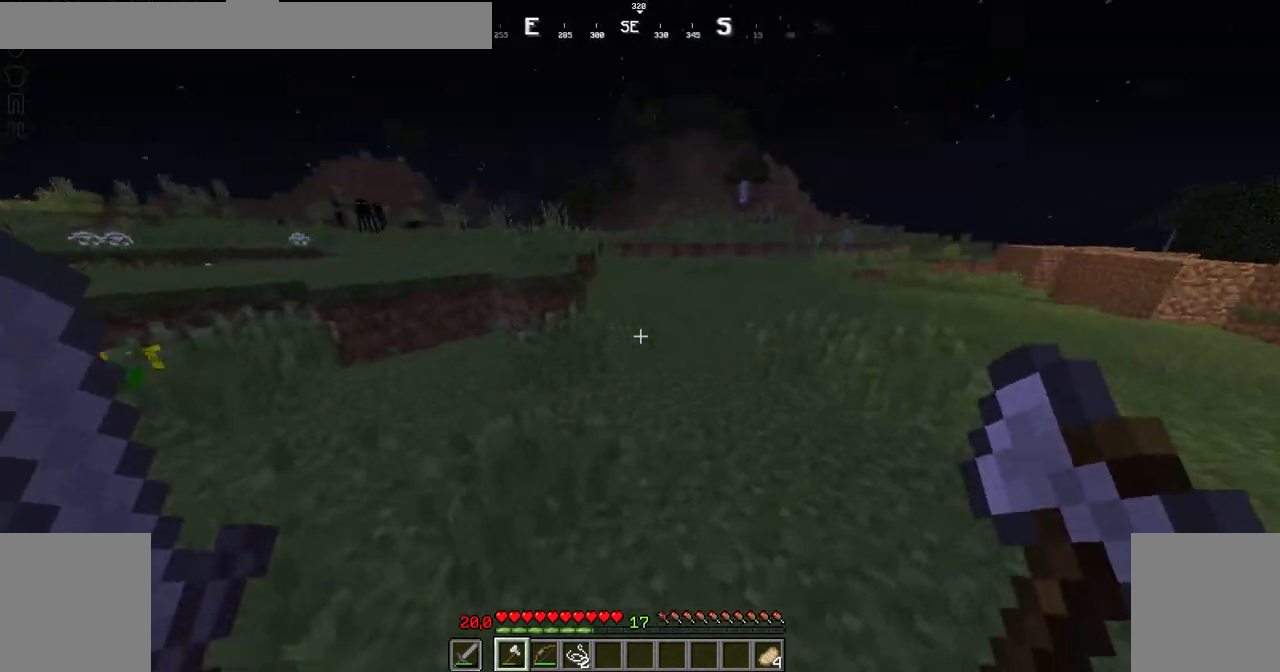
{"keys": ["down"], "mouse": [], "events": [[83, "down", "down"], [334, "right", "up"]]}
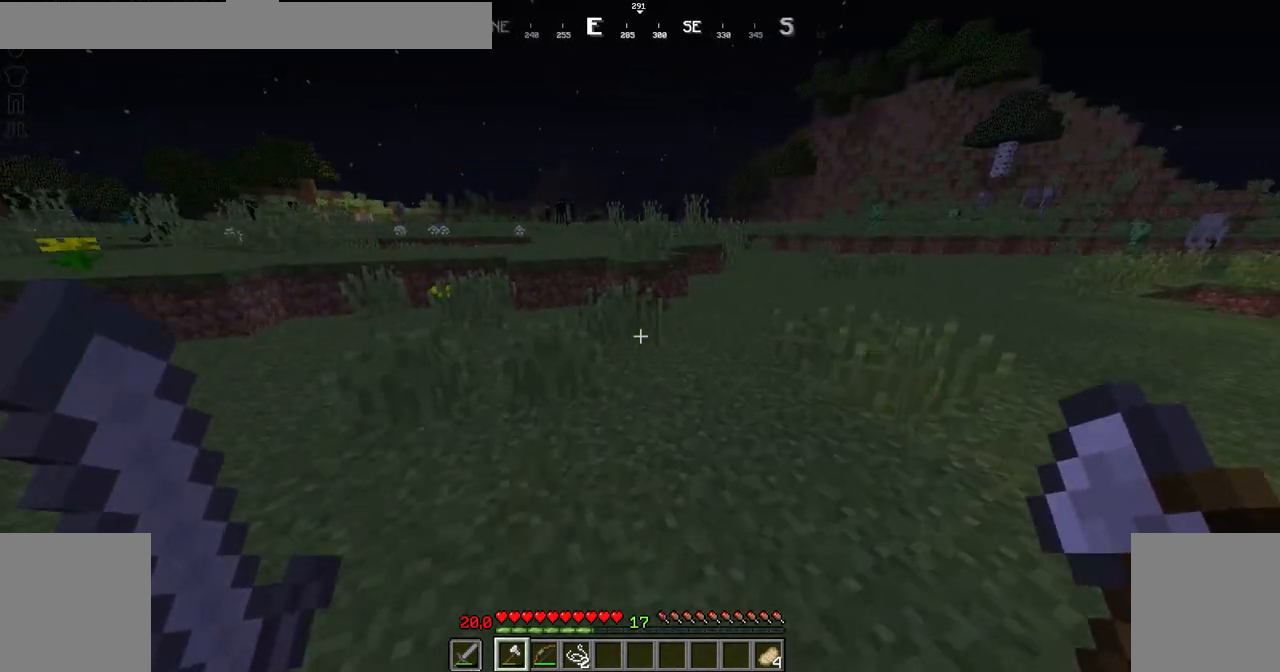
{"keys": ["down", "right"], "mouse": [], "events": [[283, "right", "down"]]}
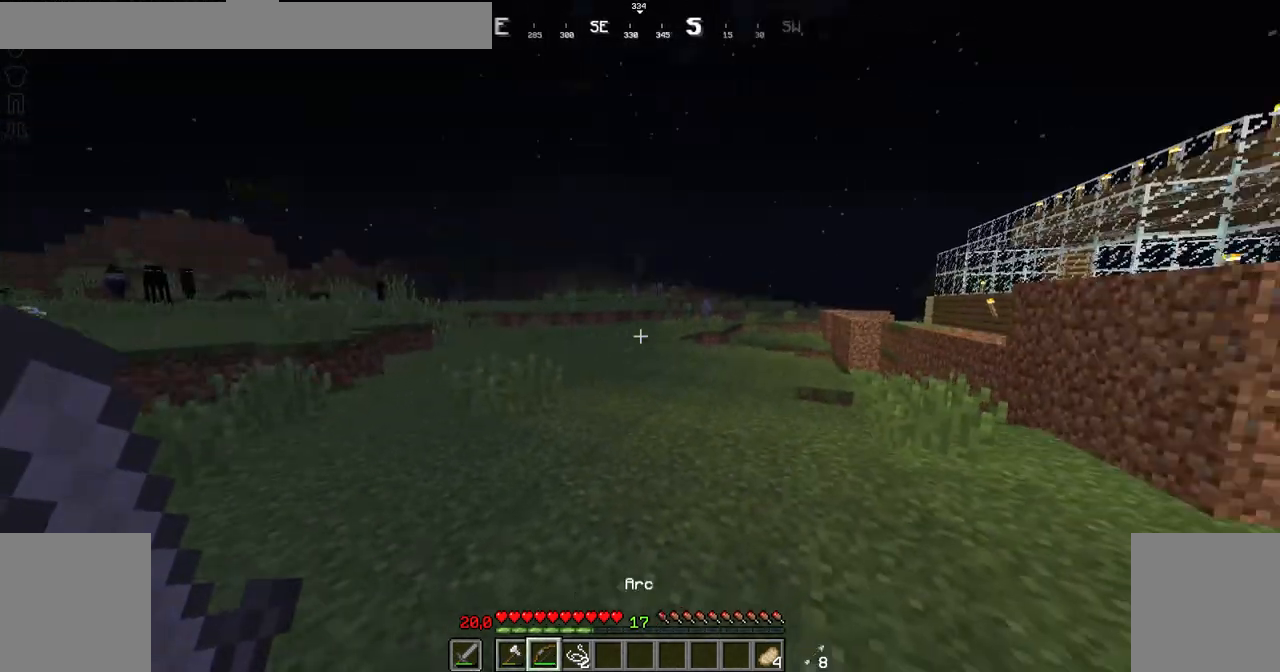
{"keys": ["up"], "mouse": ["right"], "events": [[184, "mouse_right", "down"], [184, "right", "up"], [234, "down", "up"], [384, "up", "down"]]}
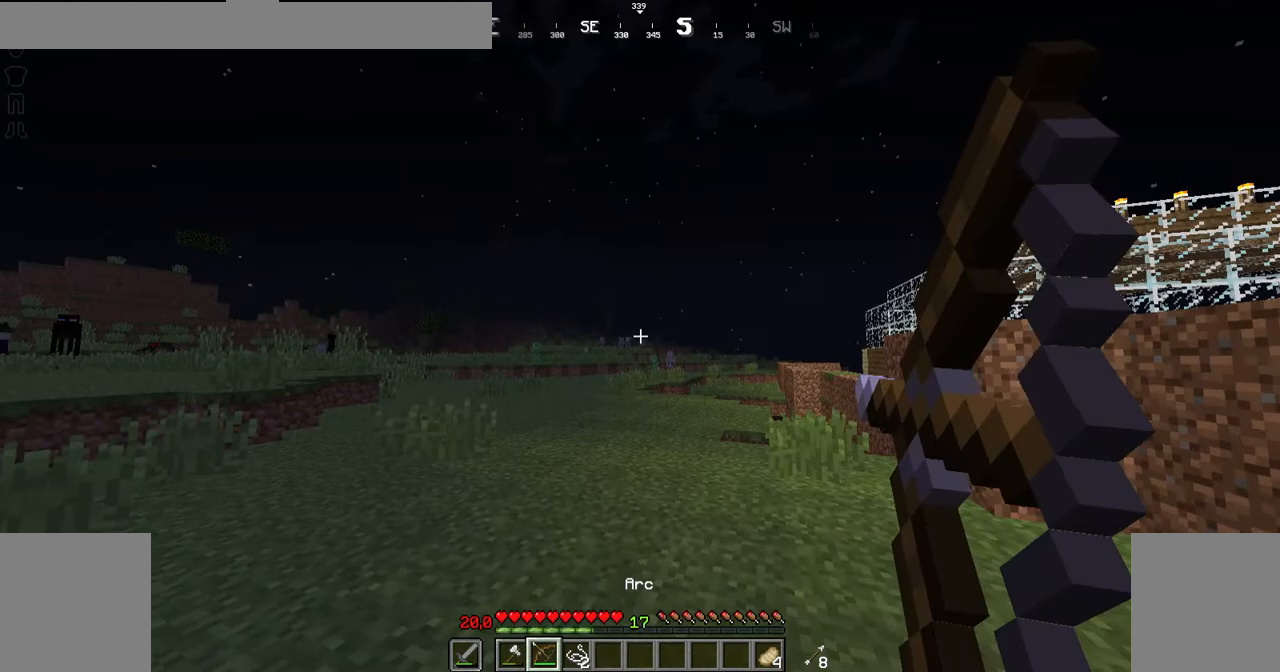
{"keys": ["up"], "mouse": ["right"], "events": []}
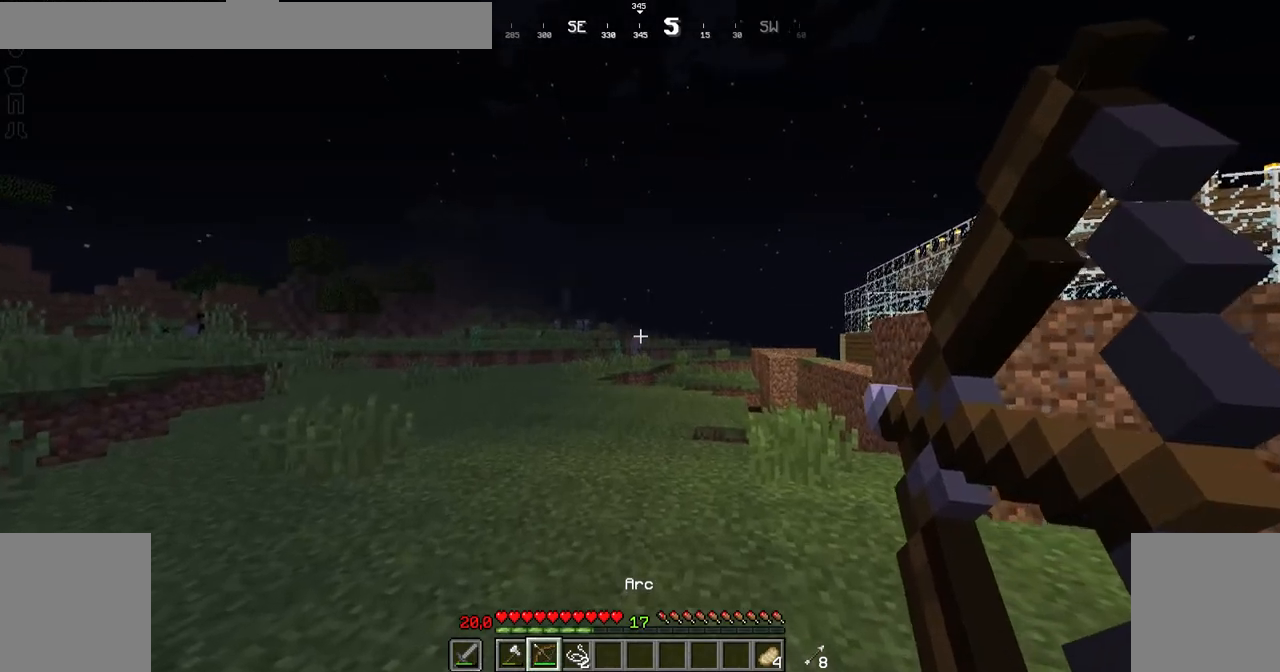
{"keys": ["up"], "mouse": ["right"], "events": []}
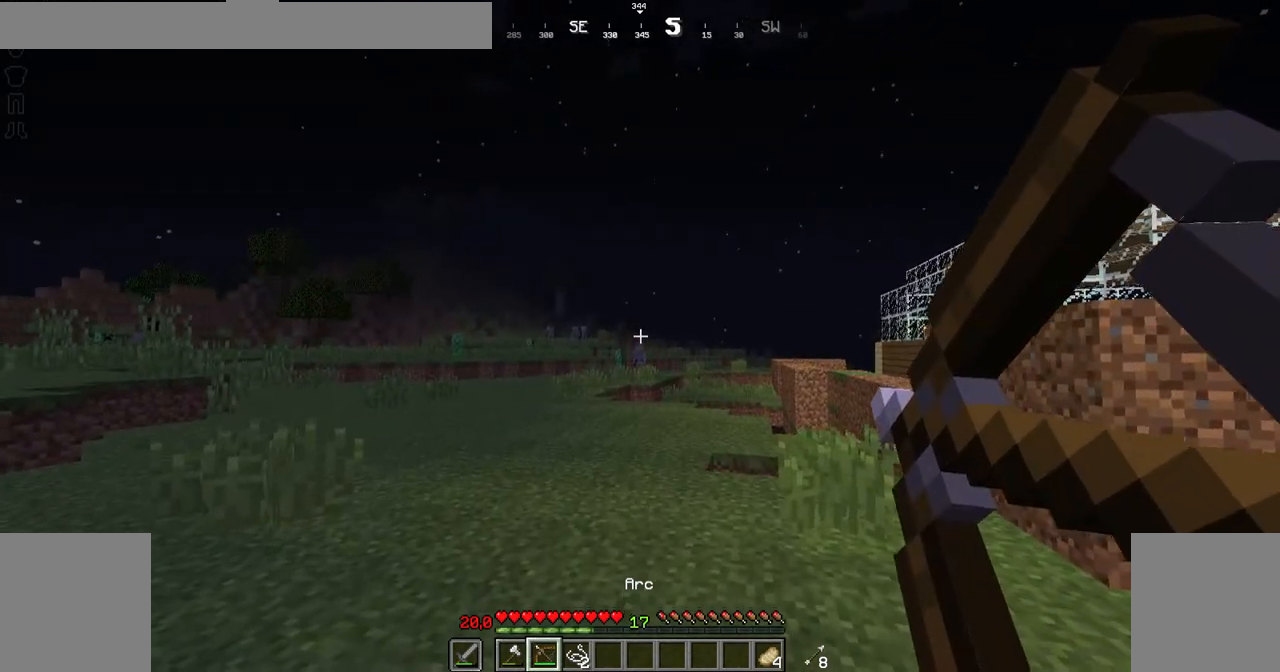
{"keys": ["left", "up"], "mouse": [], "events": [[283, "left", "down"], [283, "mouse_right", "up"]]}
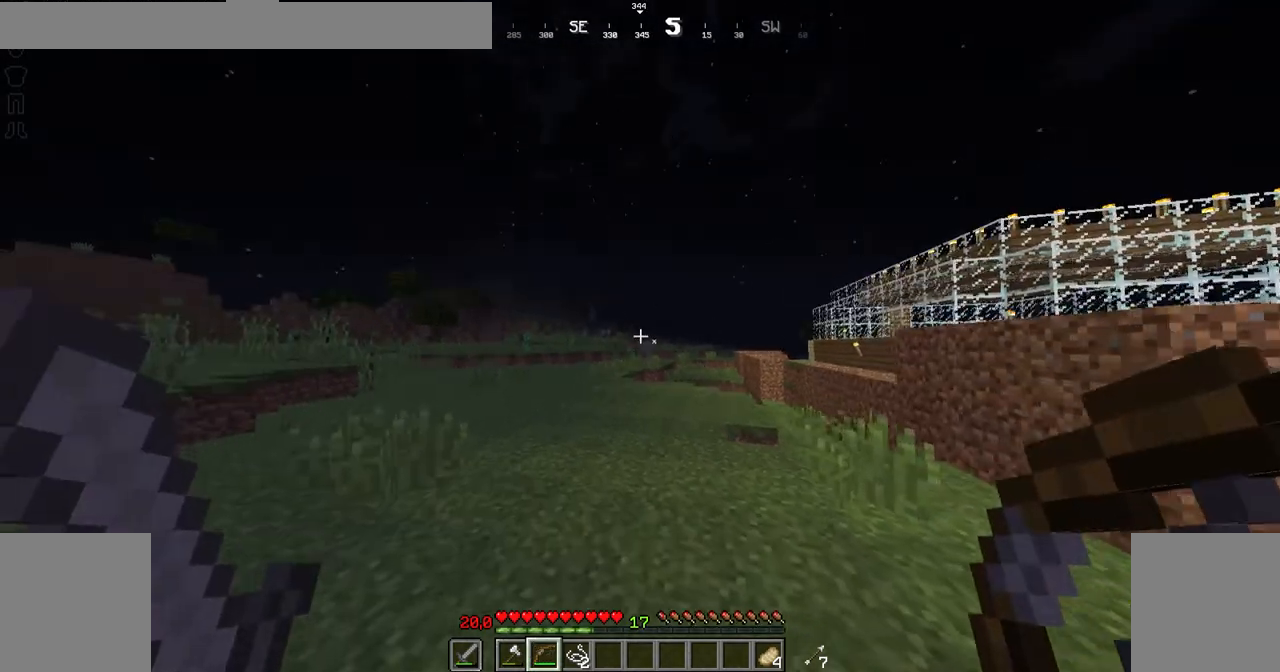
{"keys": ["down", "right"], "mouse": ["right"], "events": [[134, "left", "up"], [134, "right", "down"], [134, "up", "up"], [334, "down", "down"], [434, "mouse_right", "down"]]}